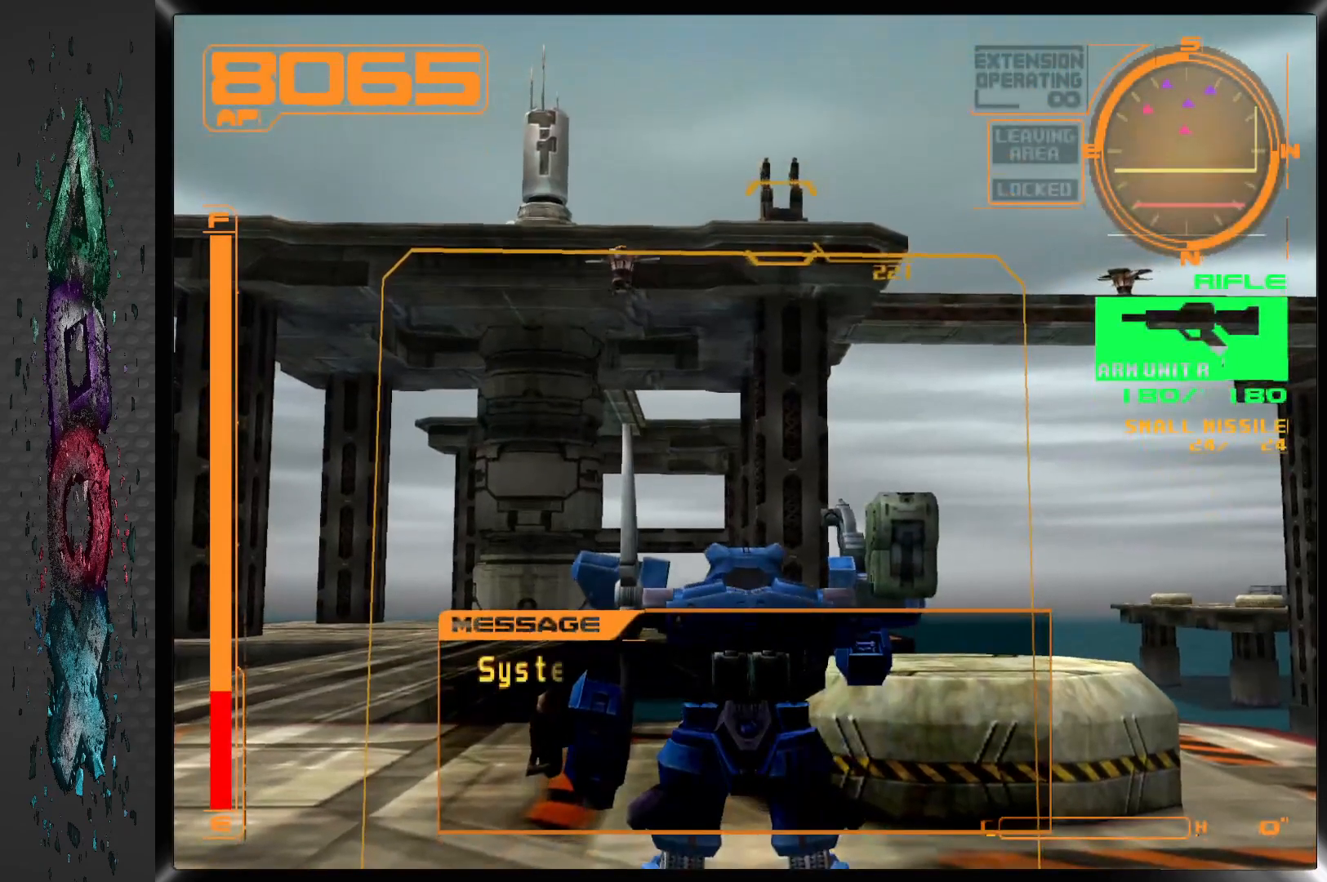
Gameplay with a controller (PlayStation layout); each line is a JSON object with the inputs held at the frame after it. "events" lists button and stick changes between this image and that frame as [ms after this image, input, new state], when the widget could be followed in between.
{"buttons": [], "left_stick": "center", "right_stick": "center", "events": [[133, "DPAD_LEFT", "down"], [333, "DPAD_LEFT", "up"]]}
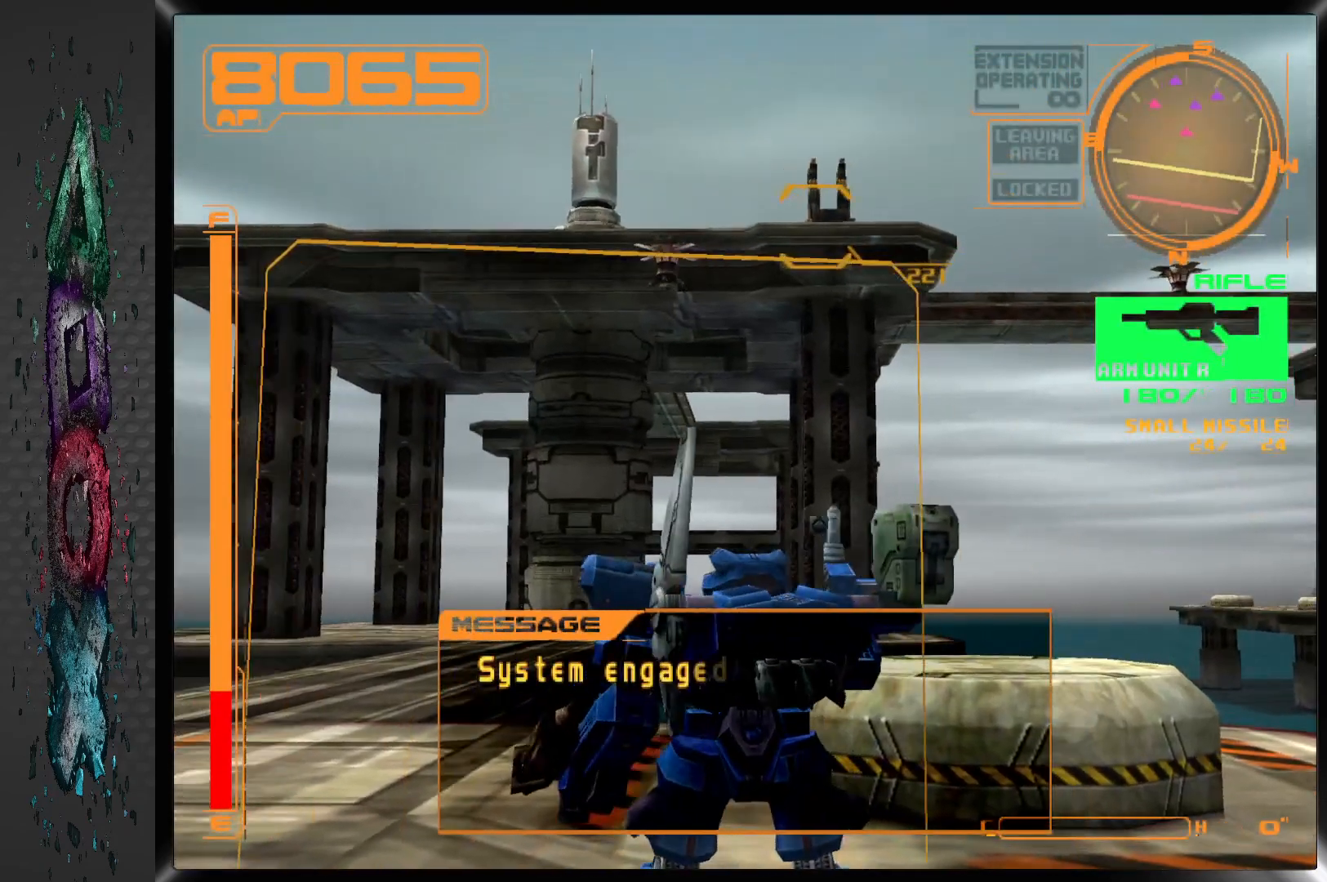
{"buttons": ["L2"], "left_stick": "center", "right_stick": "center", "events": [[450, "L2", "down"]]}
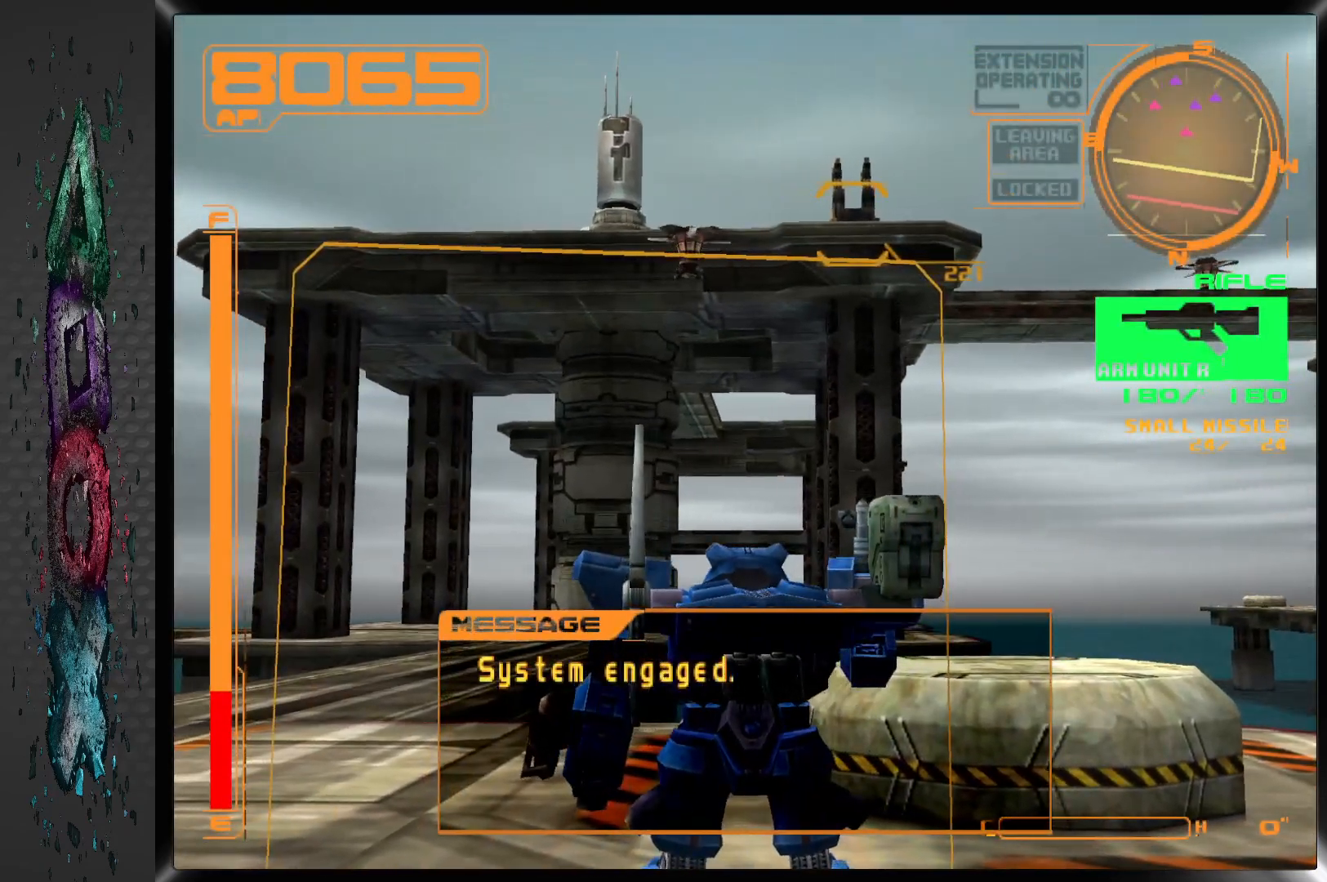
{"buttons": [], "left_stick": "center", "right_stick": "center", "events": [[250, "L2", "up"]]}
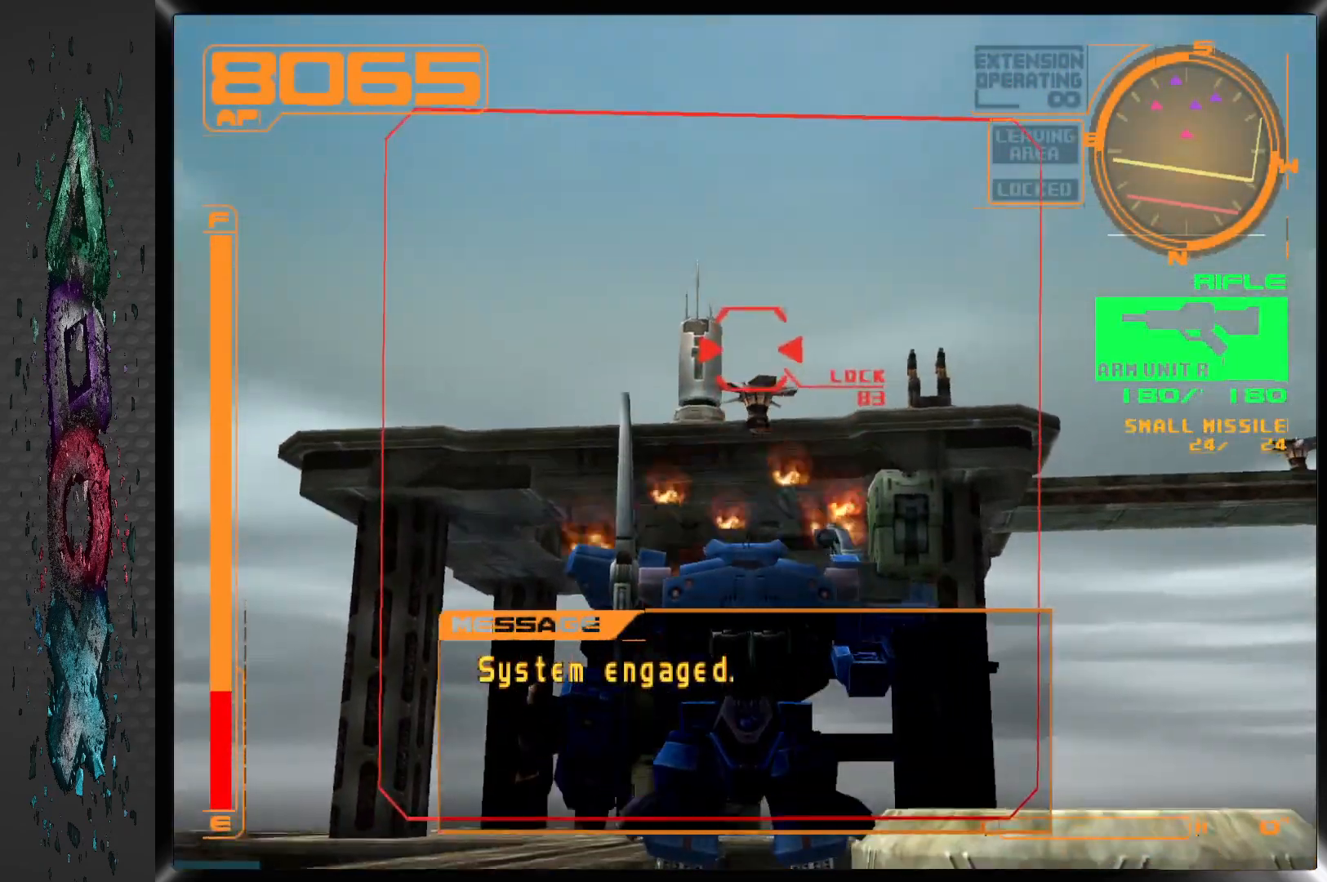
{"buttons": ["SQUARE"], "left_stick": "center", "right_stick": "center", "events": [[350, "SQUARE", "down"]]}
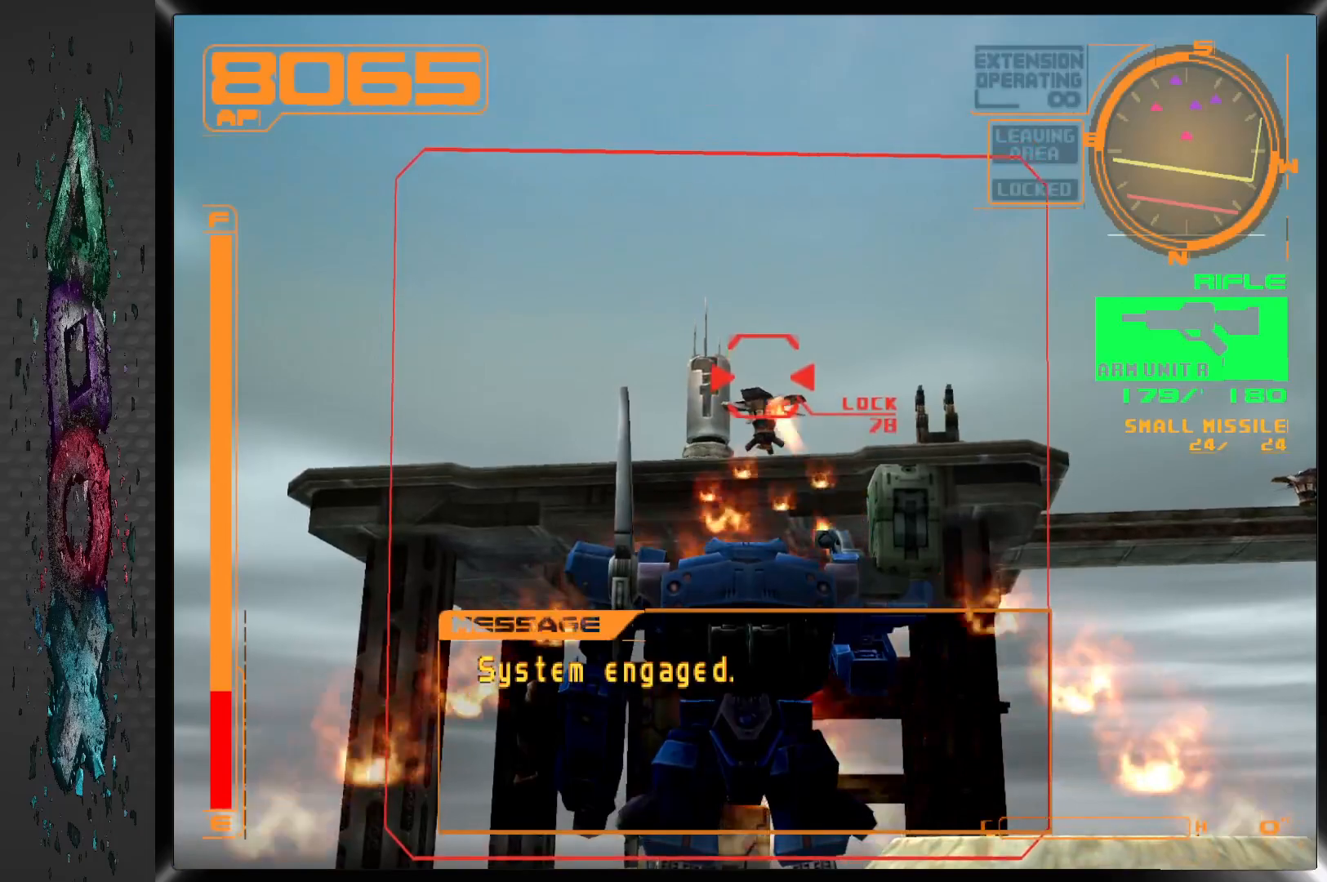
{"buttons": ["SQUARE", "DPAD_DOWN"], "left_stick": "center", "right_stick": "center", "events": [[233, "DPAD_DOWN", "down"]]}
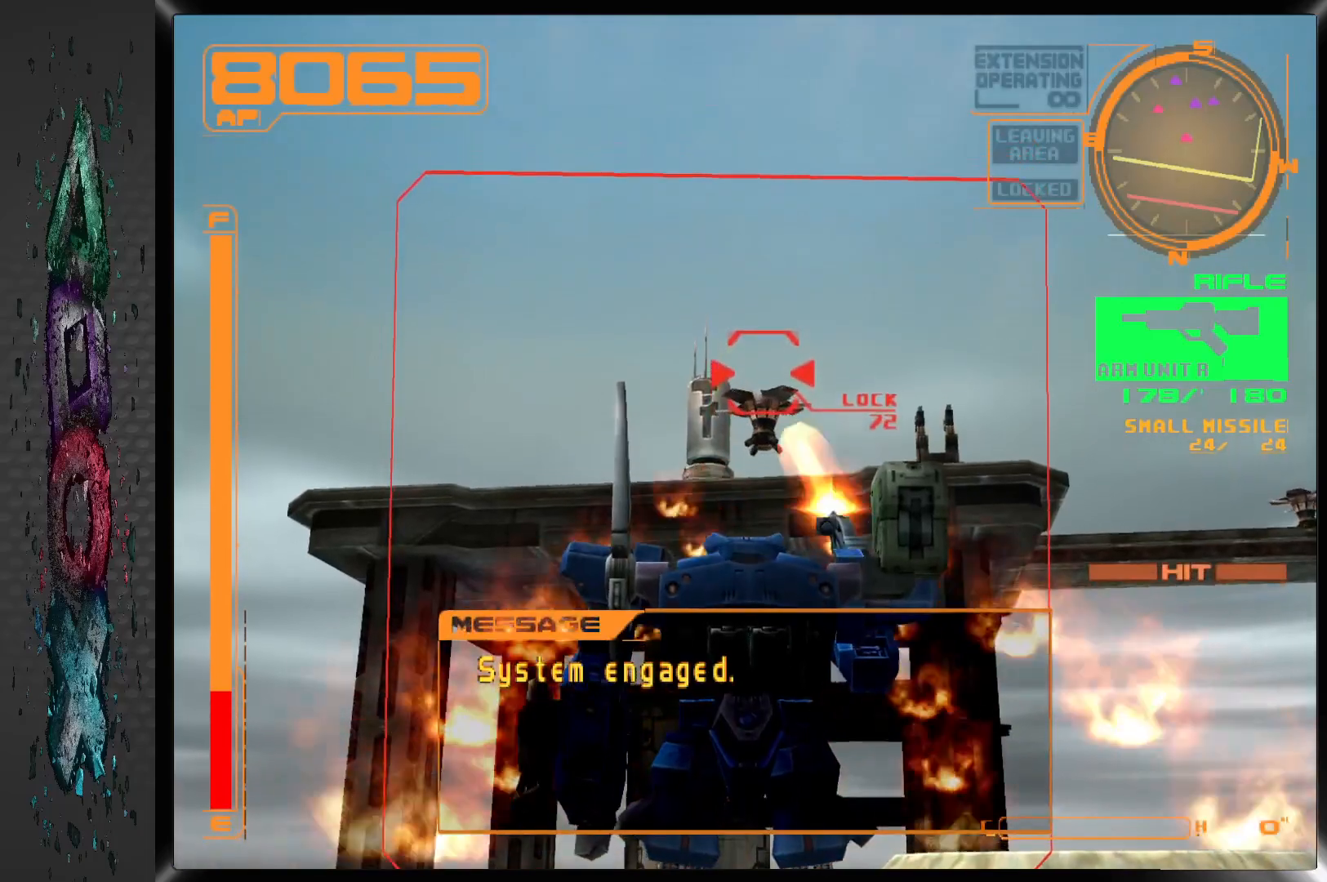
{"buttons": ["SQUARE", "DPAD_DOWN"], "left_stick": "center", "right_stick": "center", "events": [[200, "DPAD_DOWN", "up"], [417, "DPAD_DOWN", "down"]]}
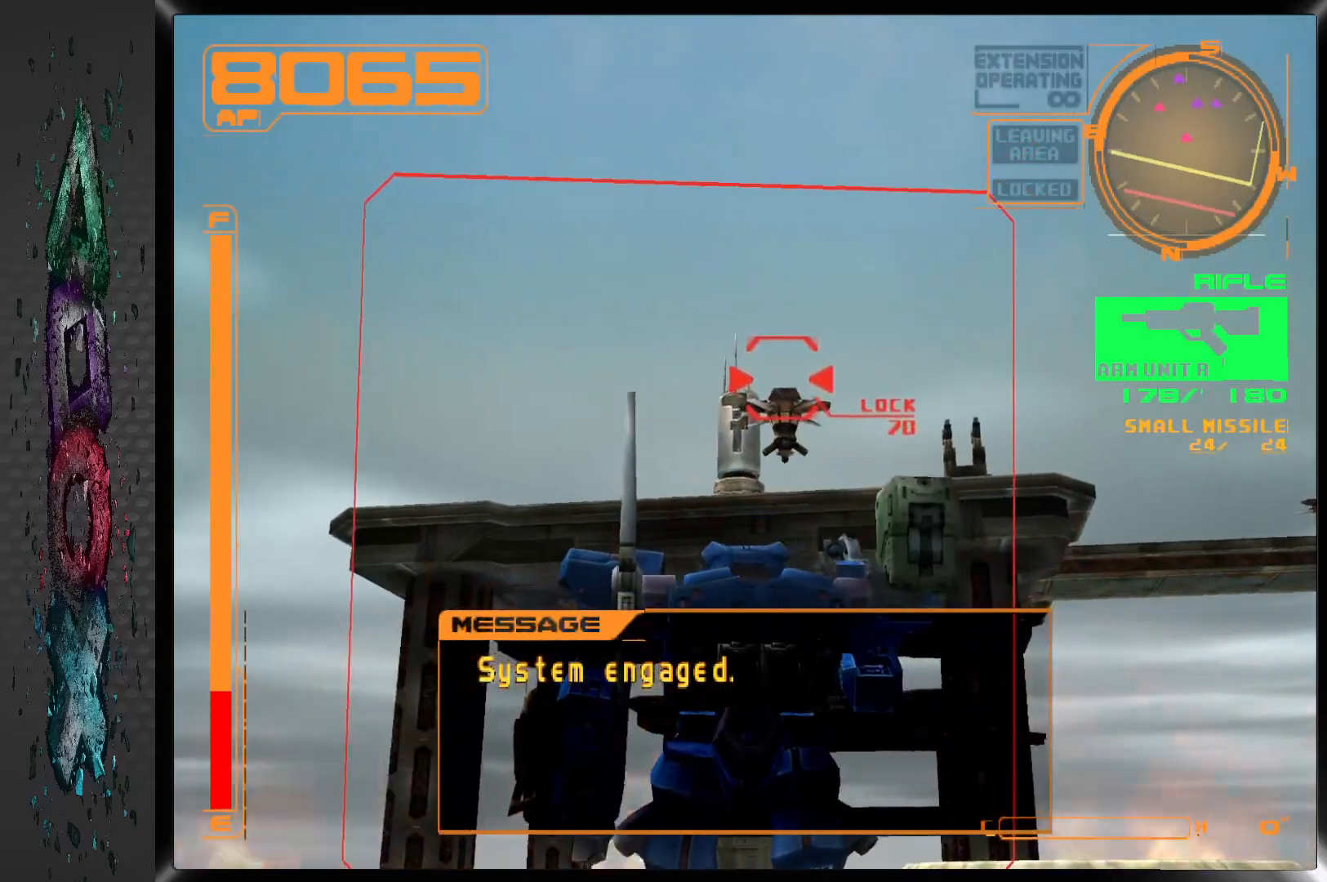
{"buttons": ["SQUARE"], "left_stick": "center", "right_stick": "center", "events": [[267, "DPAD_DOWN", "up"]]}
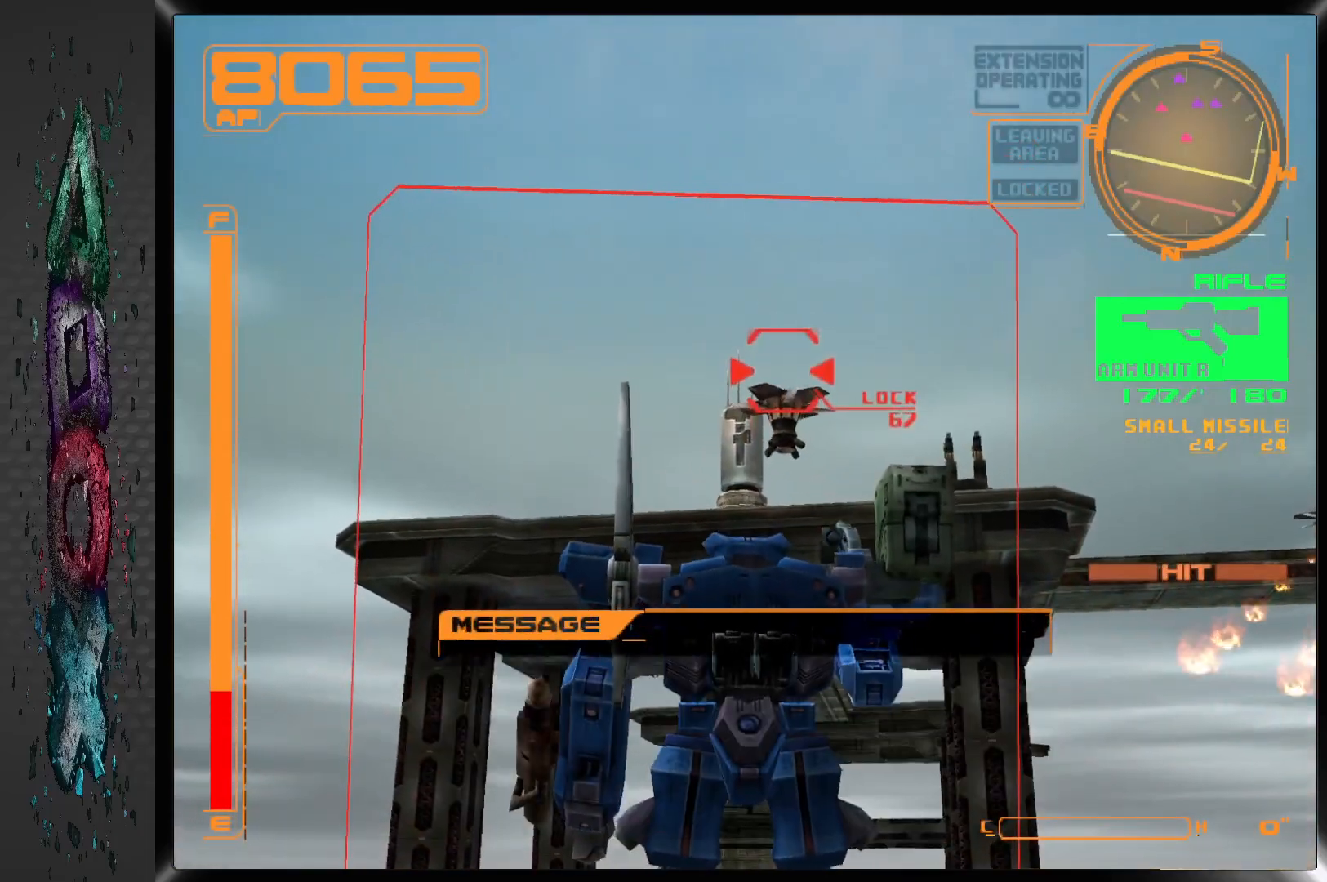
{"buttons": ["SQUARE"], "left_stick": "center", "right_stick": "center", "events": [[17, "DPAD_DOWN", "down"], [250, "DPAD_DOWN", "up"]]}
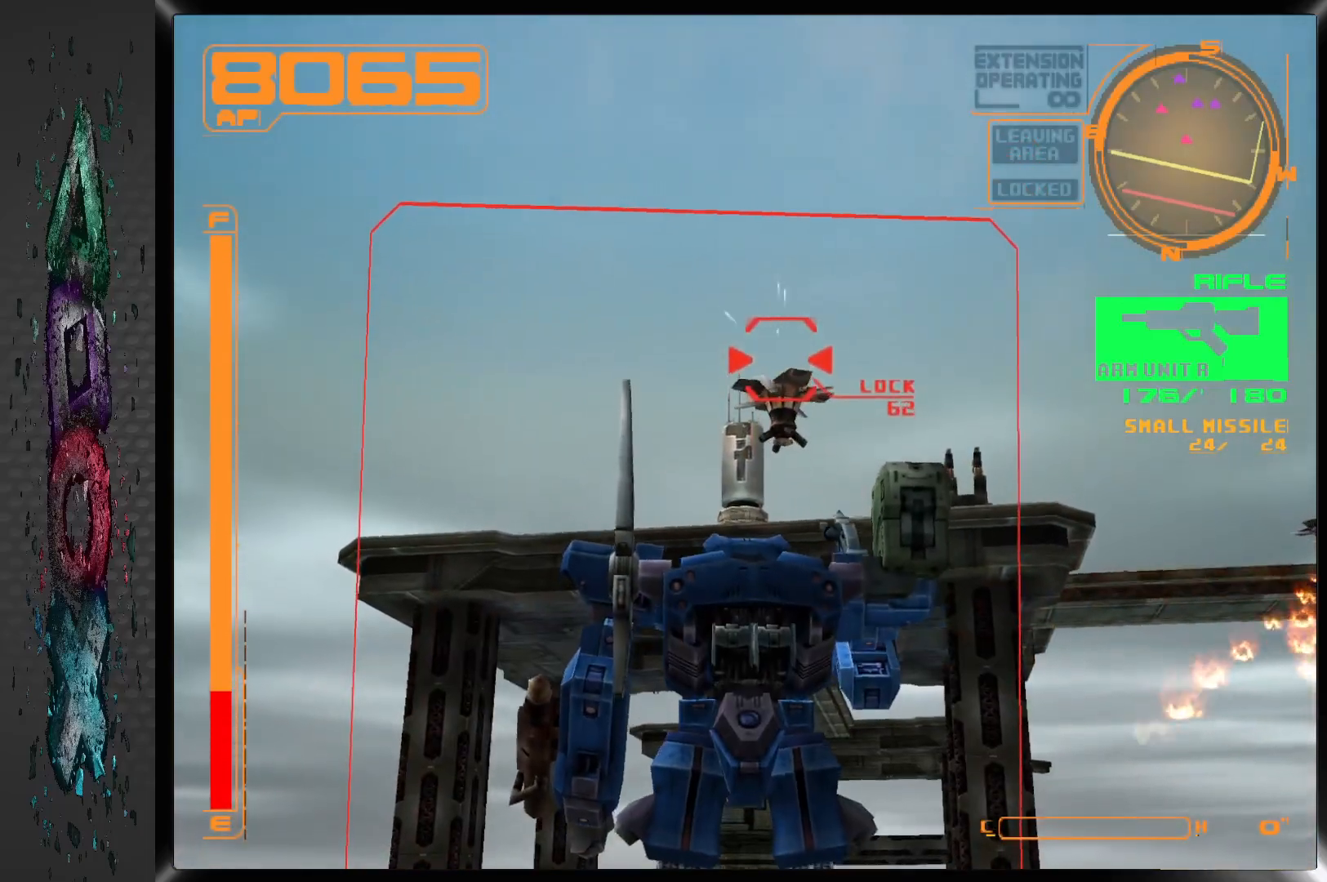
{"buttons": ["SQUARE"], "left_stick": "center", "right_stick": "center", "events": []}
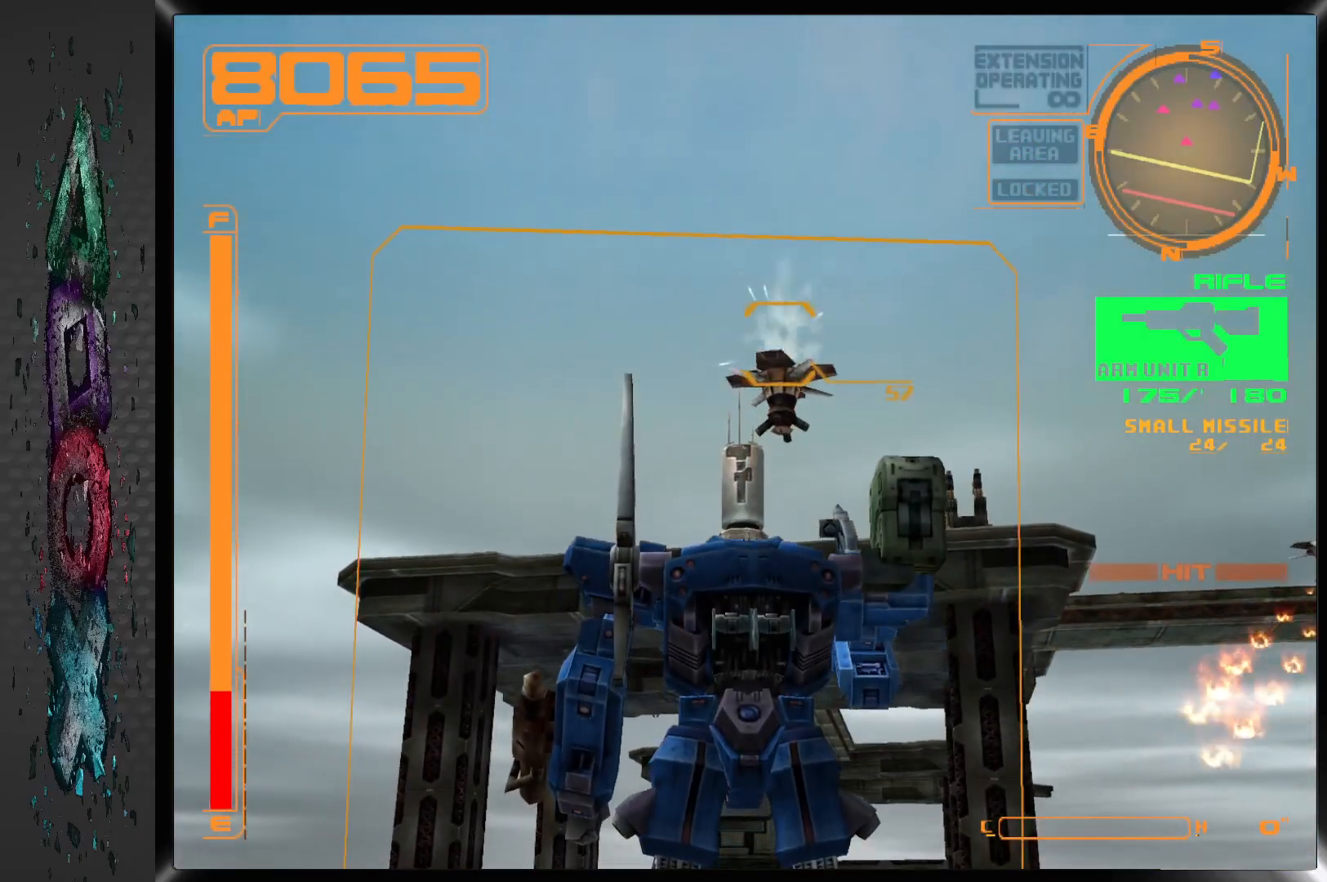
{"buttons": ["SQUARE"], "left_stick": "center", "right_stick": "center", "events": []}
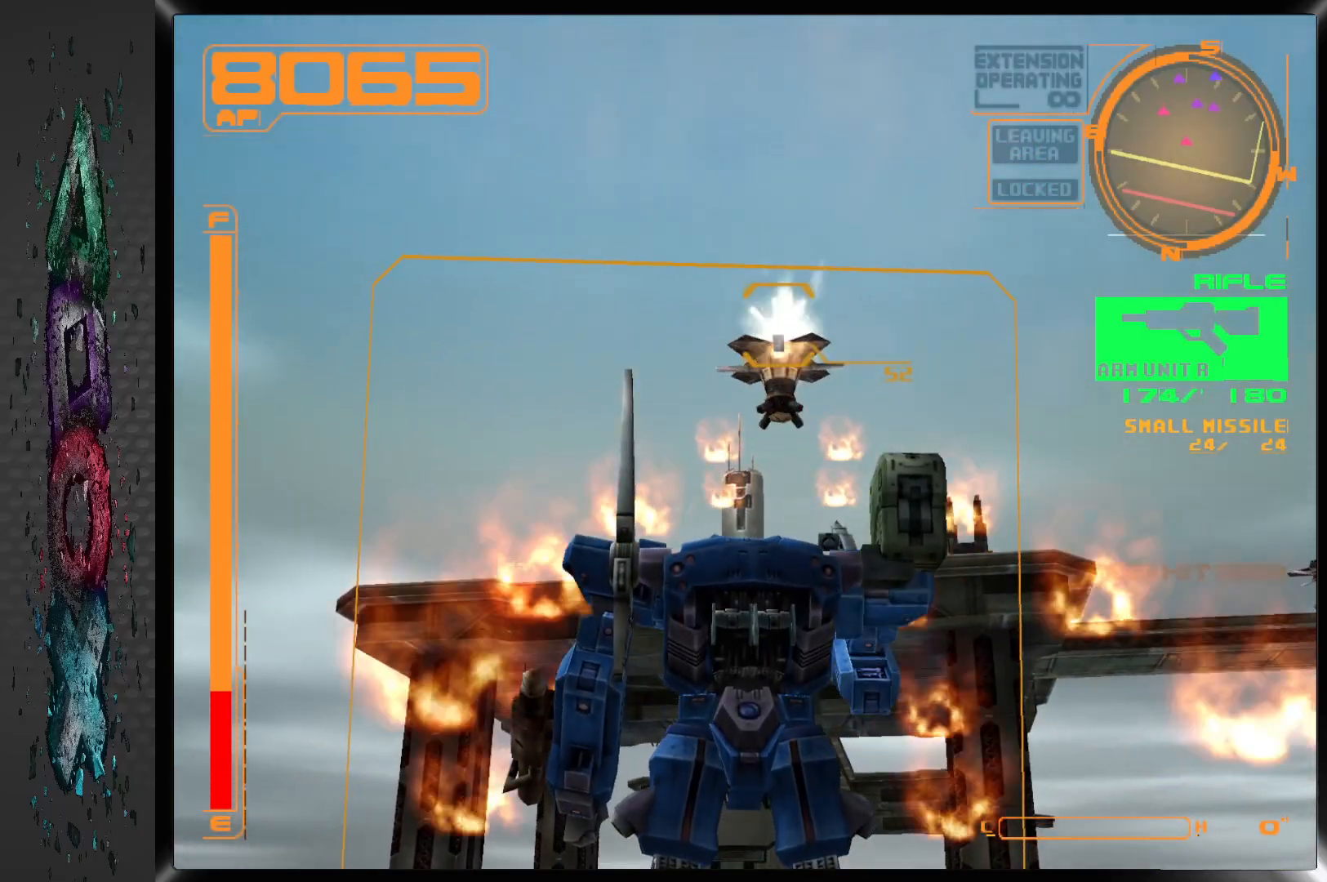
{"buttons": ["SQUARE", "DPAD_DOWN"], "left_stick": "center", "right_stick": "center", "events": [[333, "DPAD_DOWN", "down"]]}
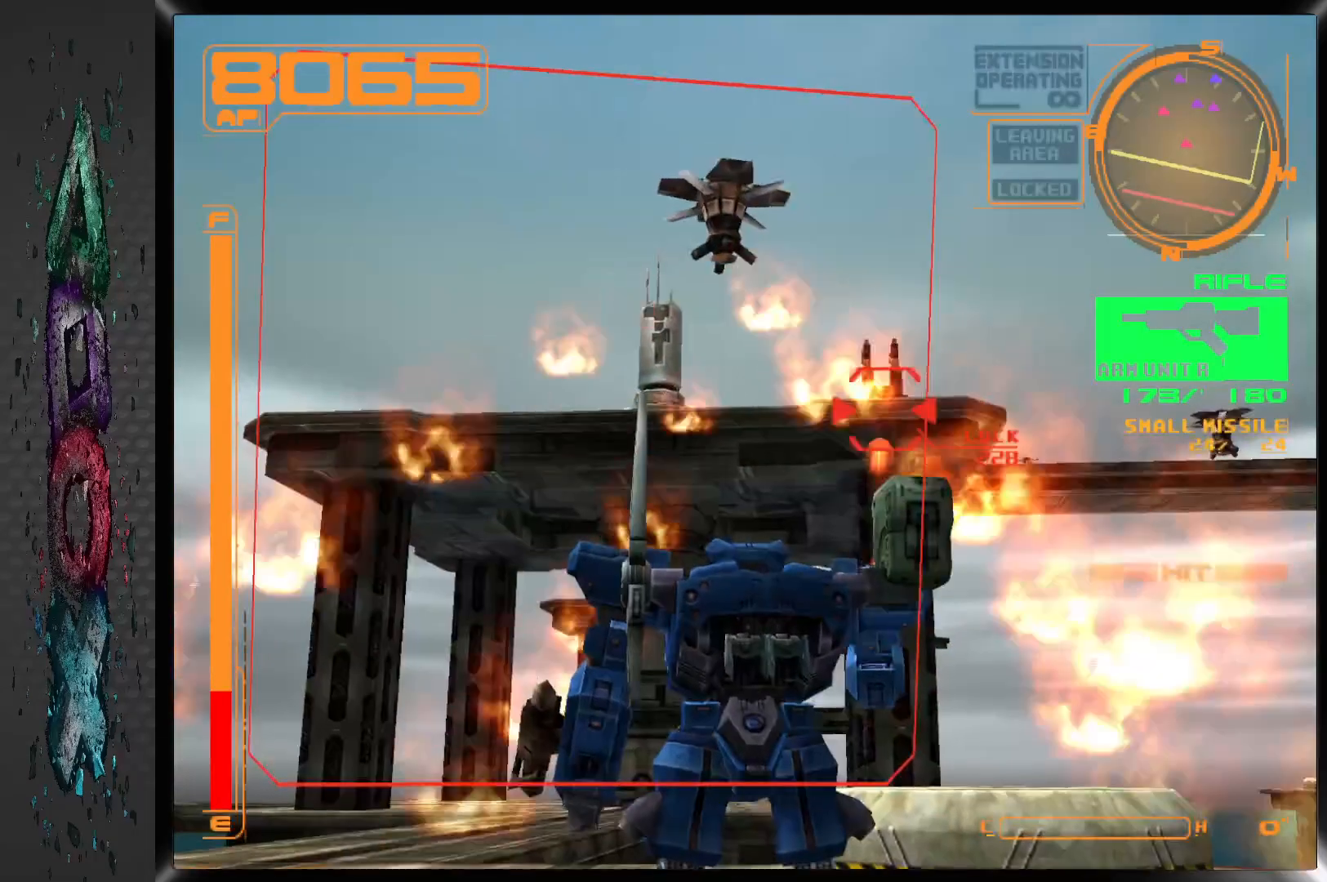
{"buttons": ["DPAD_LEFT"], "left_stick": "center", "right_stick": "center", "events": [[300, "DPAD_DOWN", "up"], [367, "DPAD_LEFT", "down"], [367, "SQUARE", "up"]]}
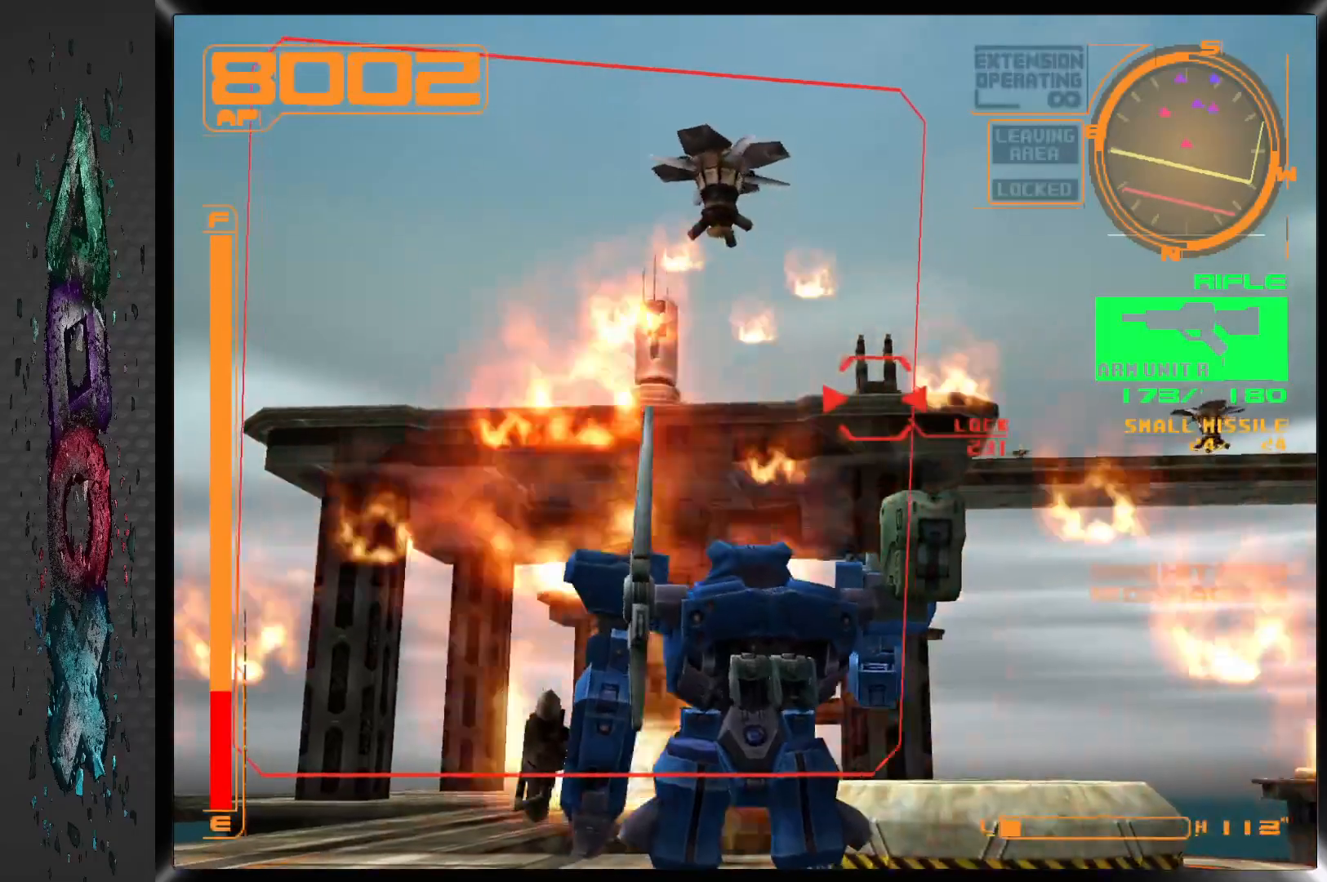
{"buttons": ["L2", "DPAD_DOWN", "DPAD_LEFT"], "left_stick": "center", "right_stick": "center", "events": [[67, "DPAD_DOWN", "down"], [467, "L2", "down"]]}
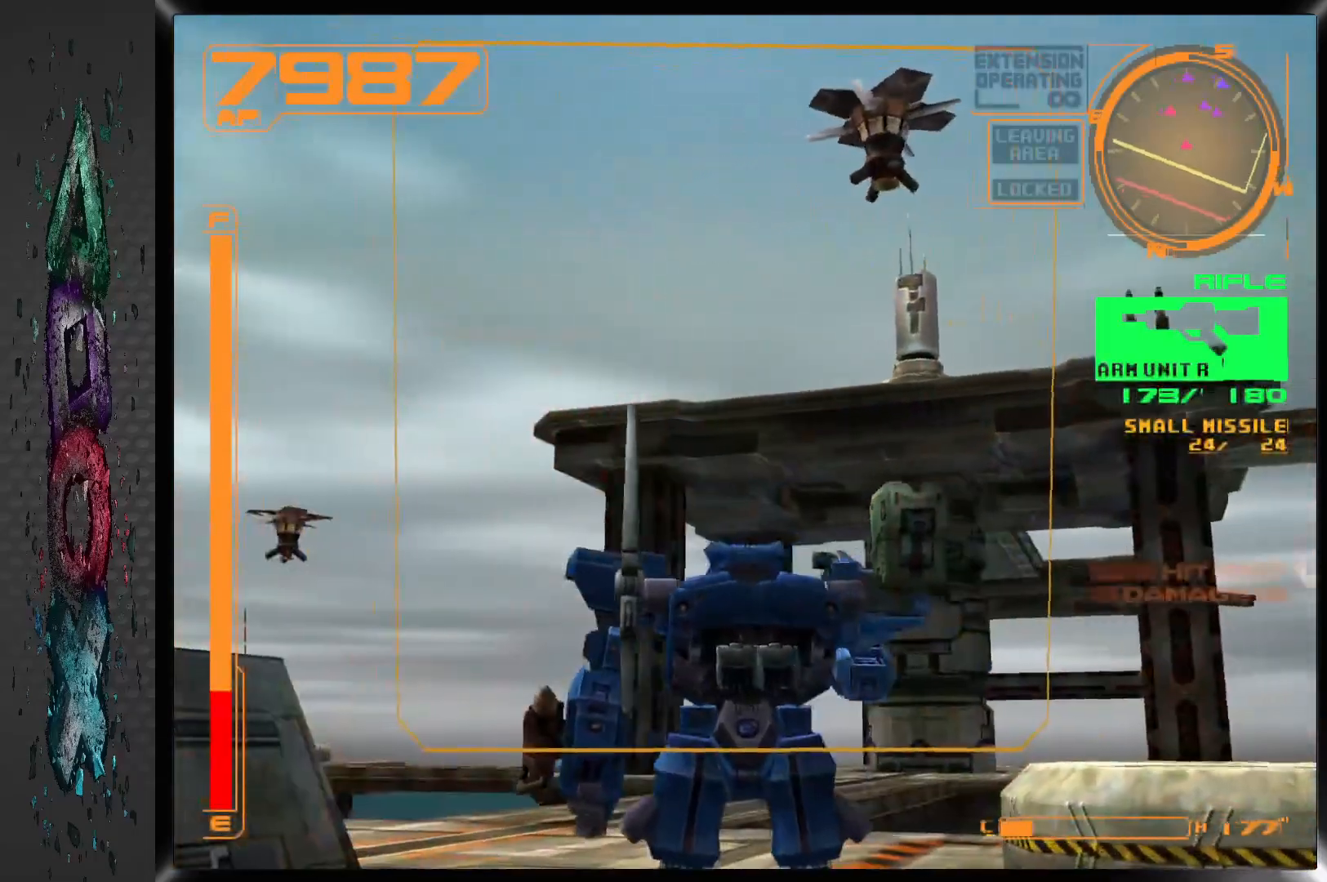
{"buttons": ["SQUARE", "DPAD_DOWN", "DPAD_LEFT"], "left_stick": "center", "right_stick": "center", "events": [[317, "DPAD_DOWN", "up"], [317, "DPAD_RIGHT", "down"], [400, "DPAD_DOWN", "down"], [400, "DPAD_RIGHT", "up"], [400, "L2", "up"], [450, "SQUARE", "down"]]}
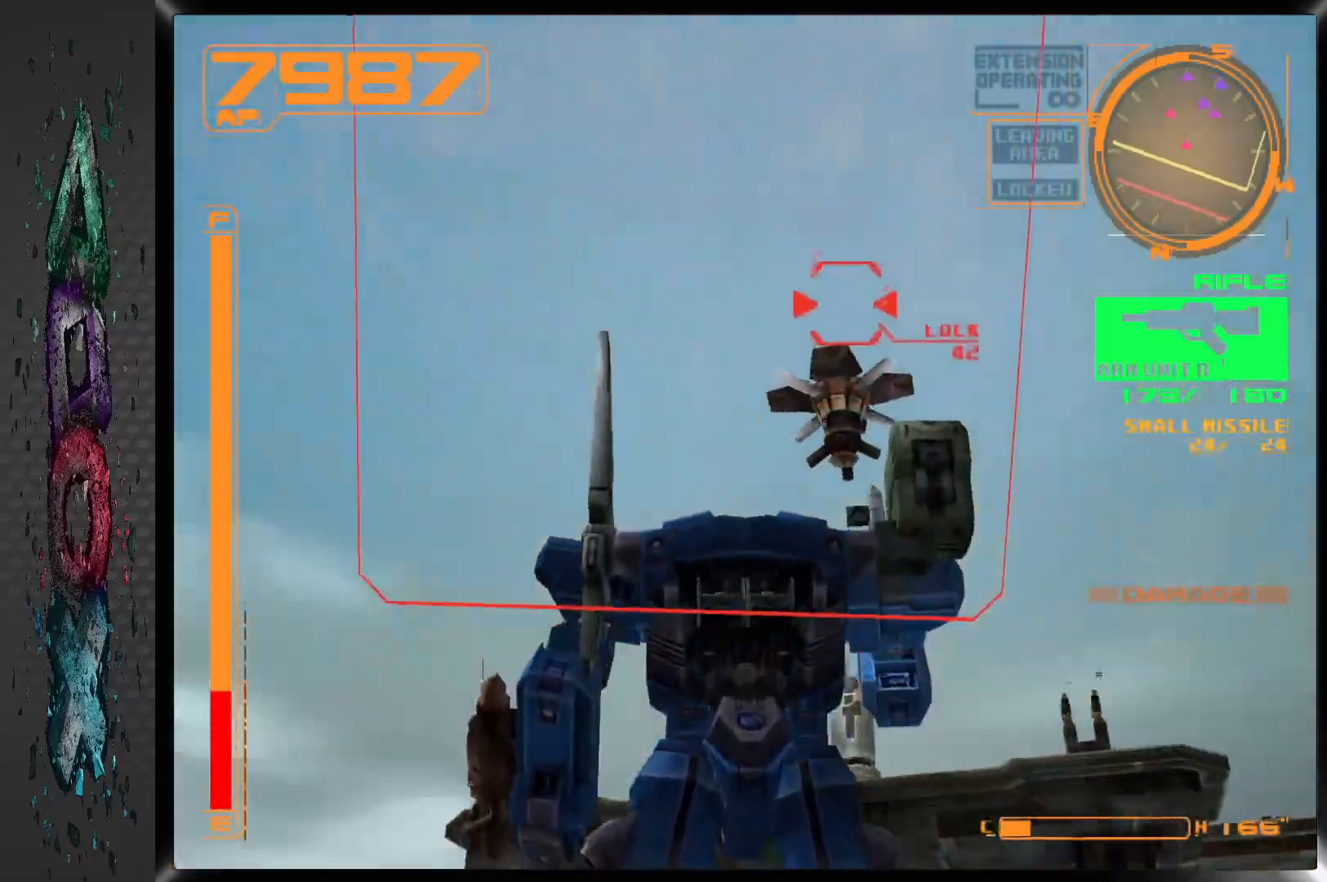
{"buttons": ["SQUARE"], "left_stick": "center", "right_stick": "center", "events": [[33, "DPAD_DOWN", "up"], [33, "DPAD_LEFT", "up"]]}
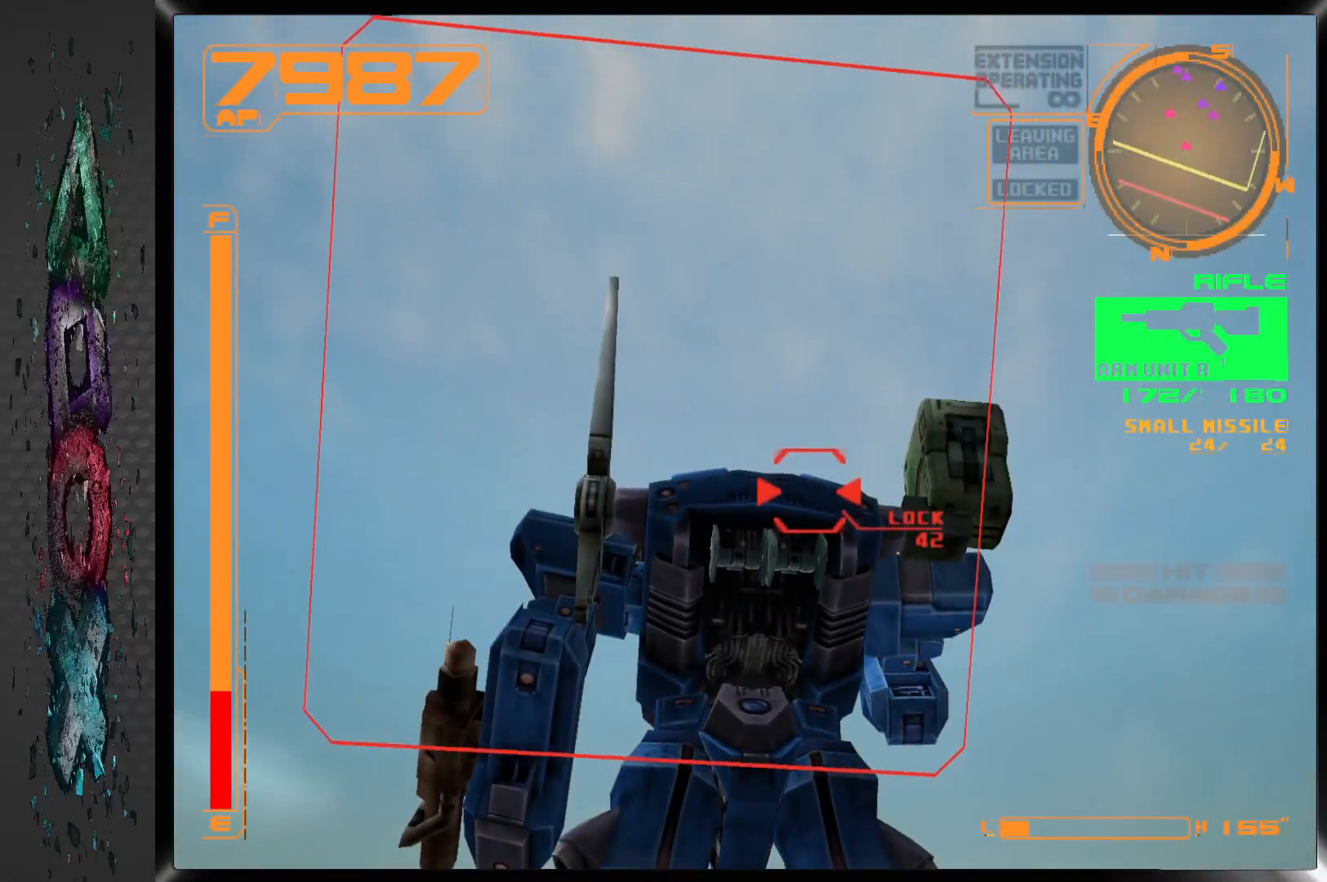
{"buttons": ["SQUARE"], "left_stick": "center", "right_stick": "center", "events": []}
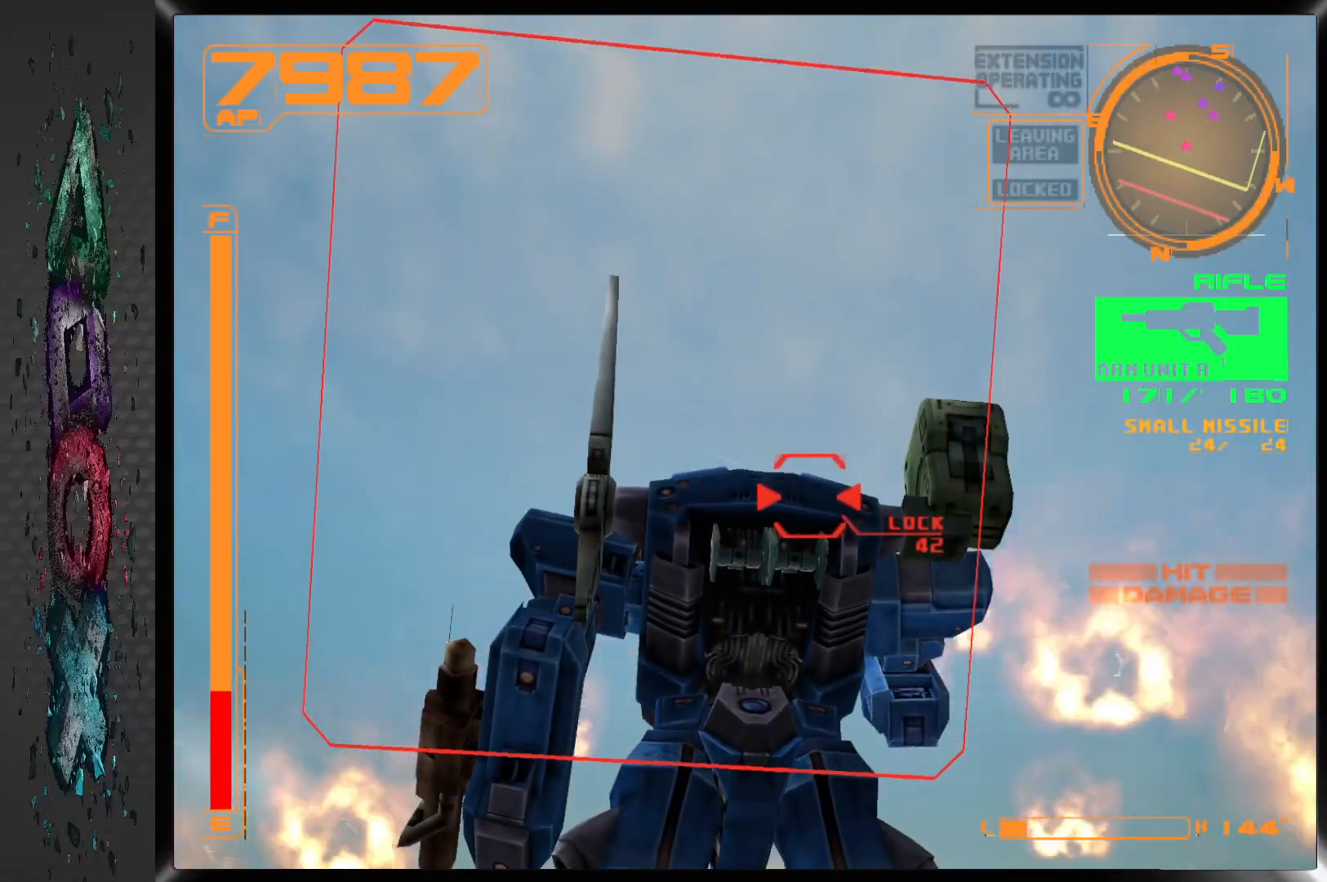
{"buttons": ["SQUARE"], "left_stick": "center", "right_stick": "center", "events": []}
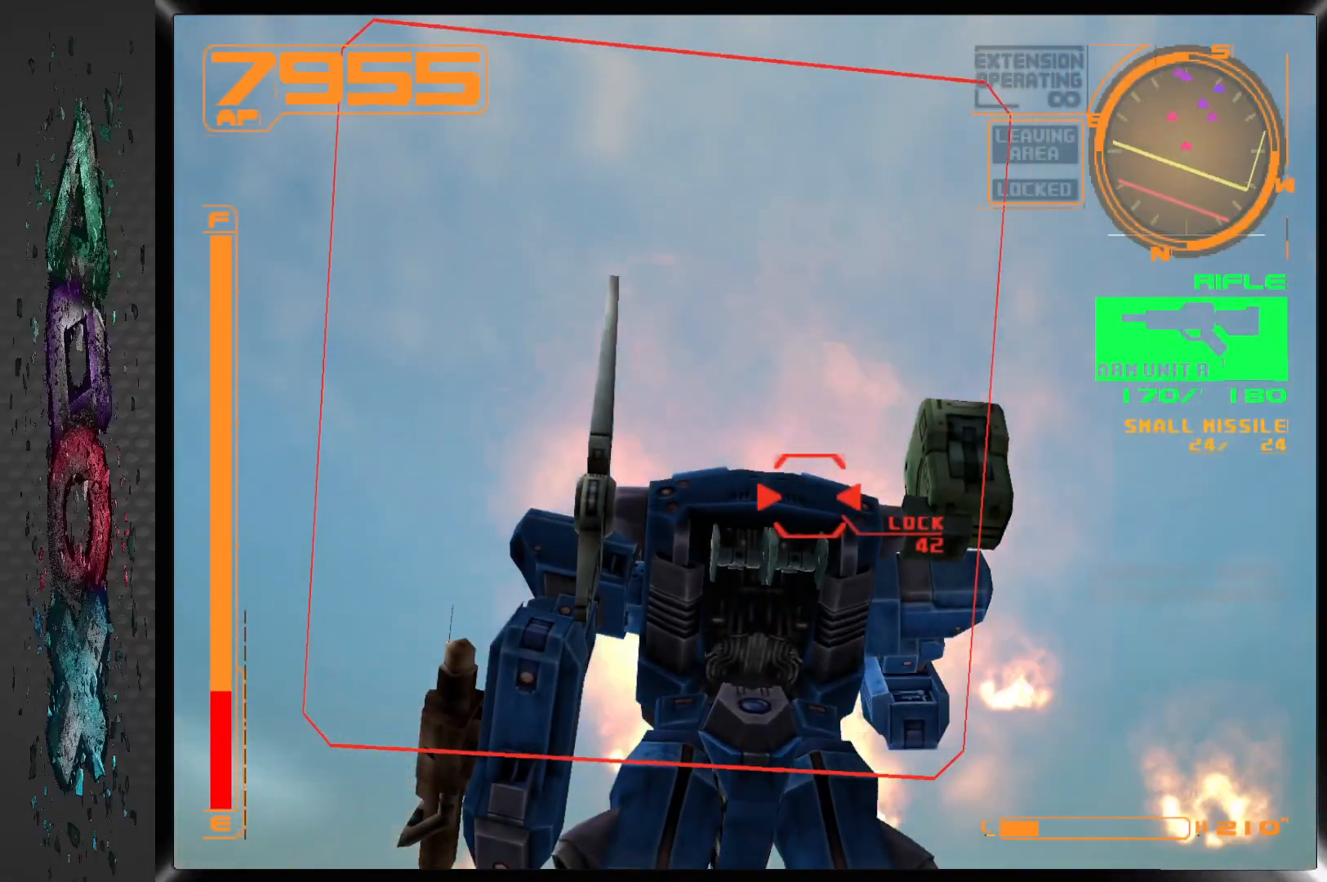
{"buttons": ["SQUARE", "R2"], "left_stick": "center", "right_stick": "center", "events": [[317, "R2", "down"]]}
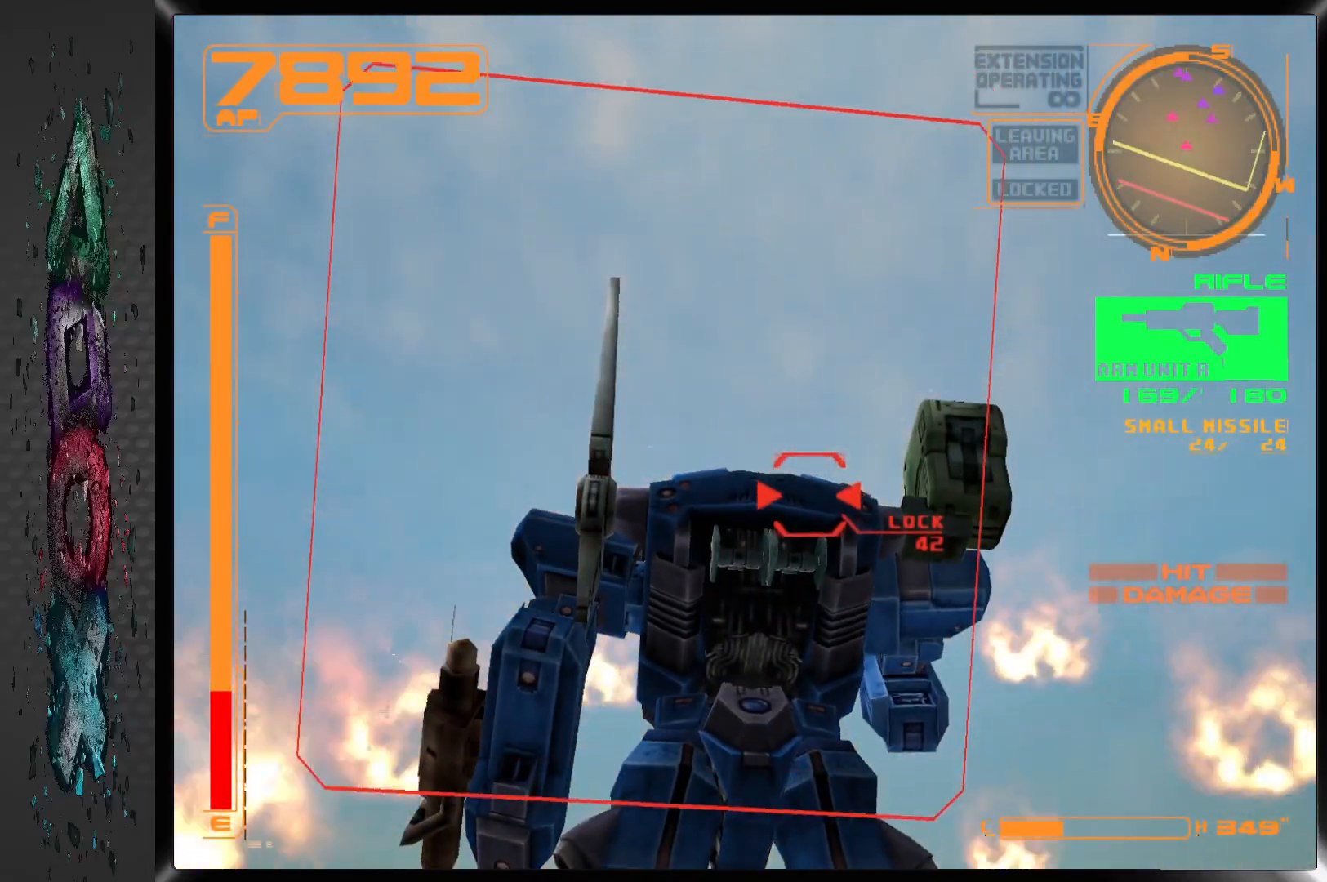
{"buttons": ["SQUARE"], "left_stick": "center", "right_stick": "center", "events": [[33, "R2", "up"]]}
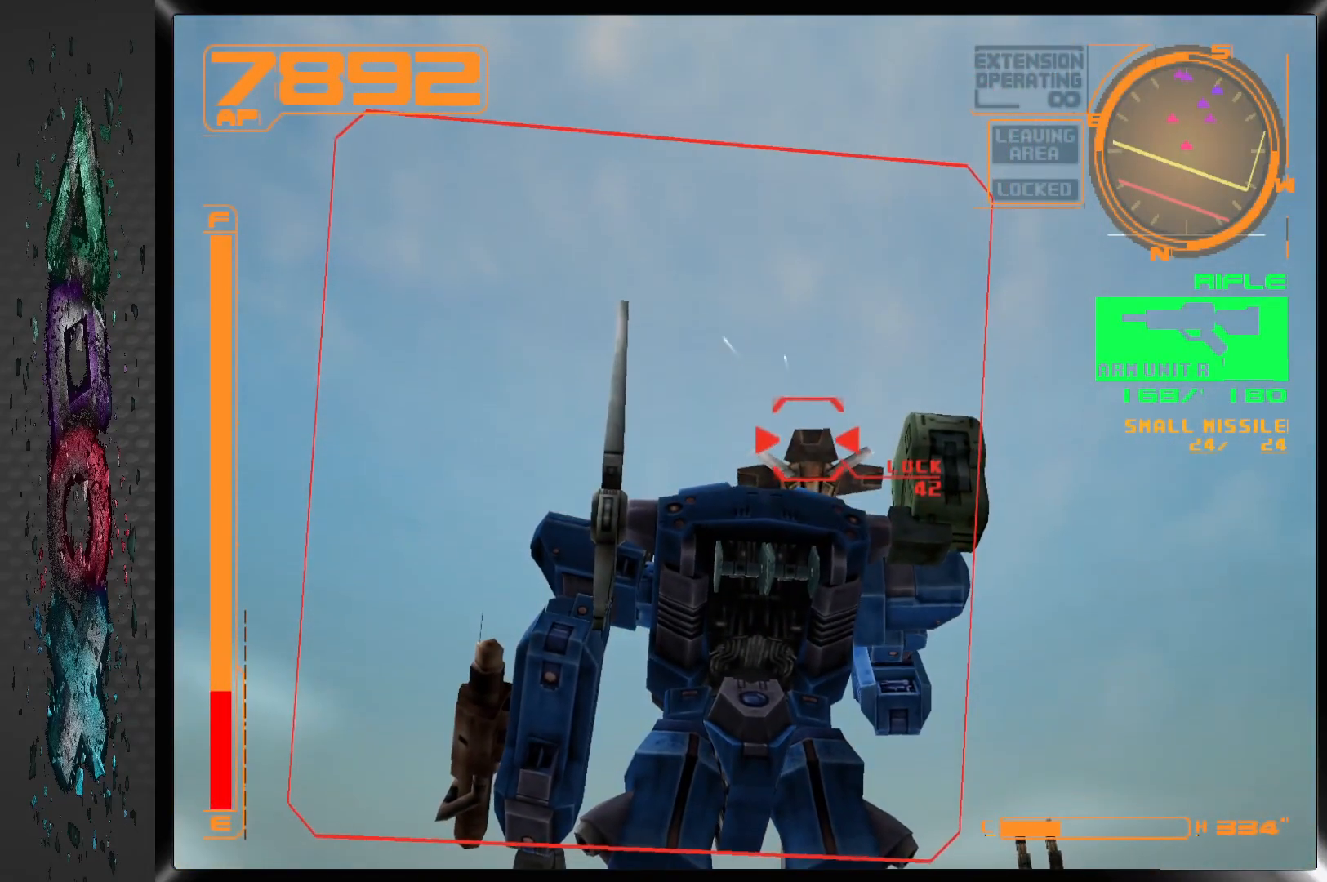
{"buttons": ["SQUARE"], "left_stick": "center", "right_stick": "center", "events": []}
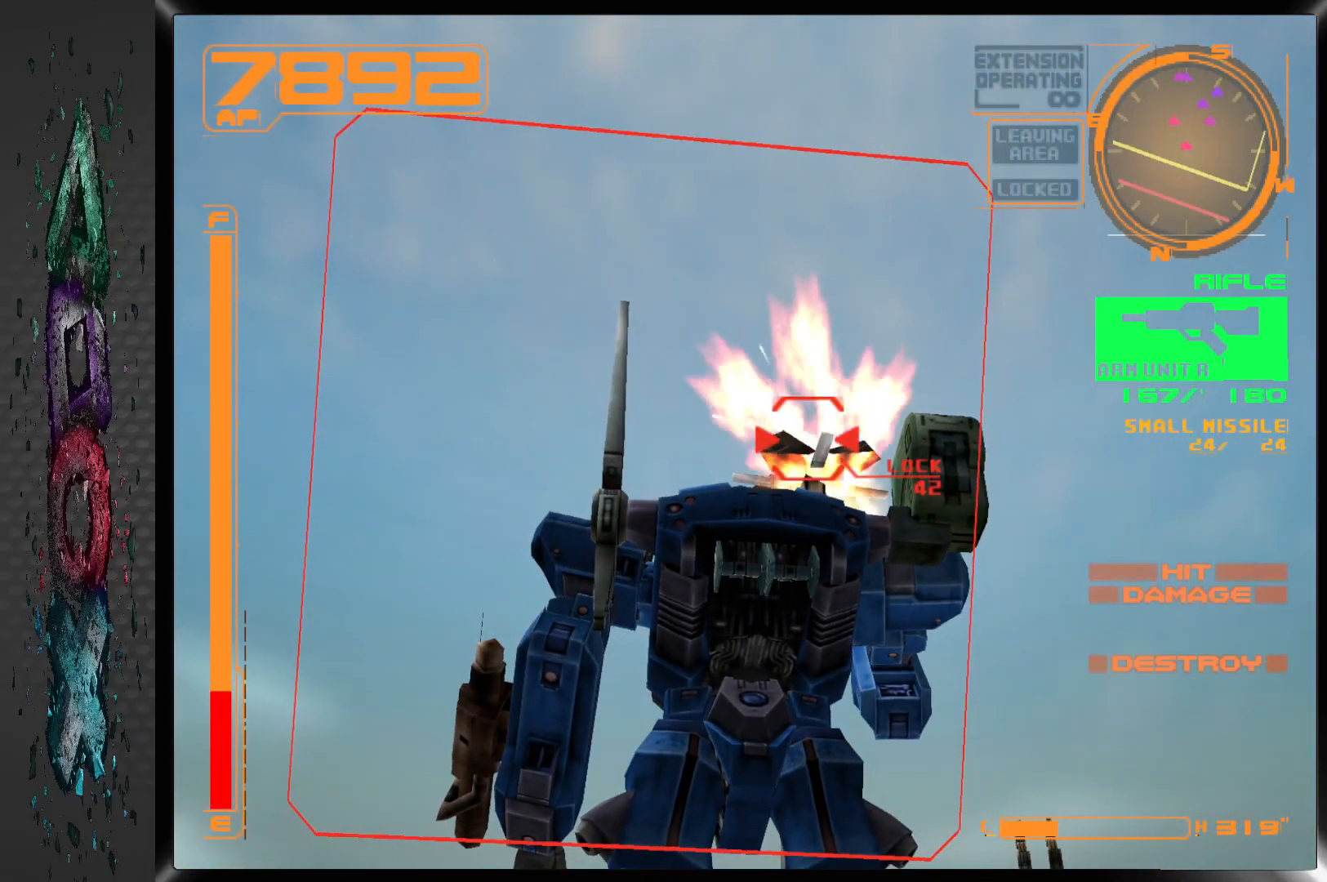
{"buttons": ["SQUARE", "R2"], "left_stick": "center", "right_stick": "center", "events": [[483, "R2", "down"]]}
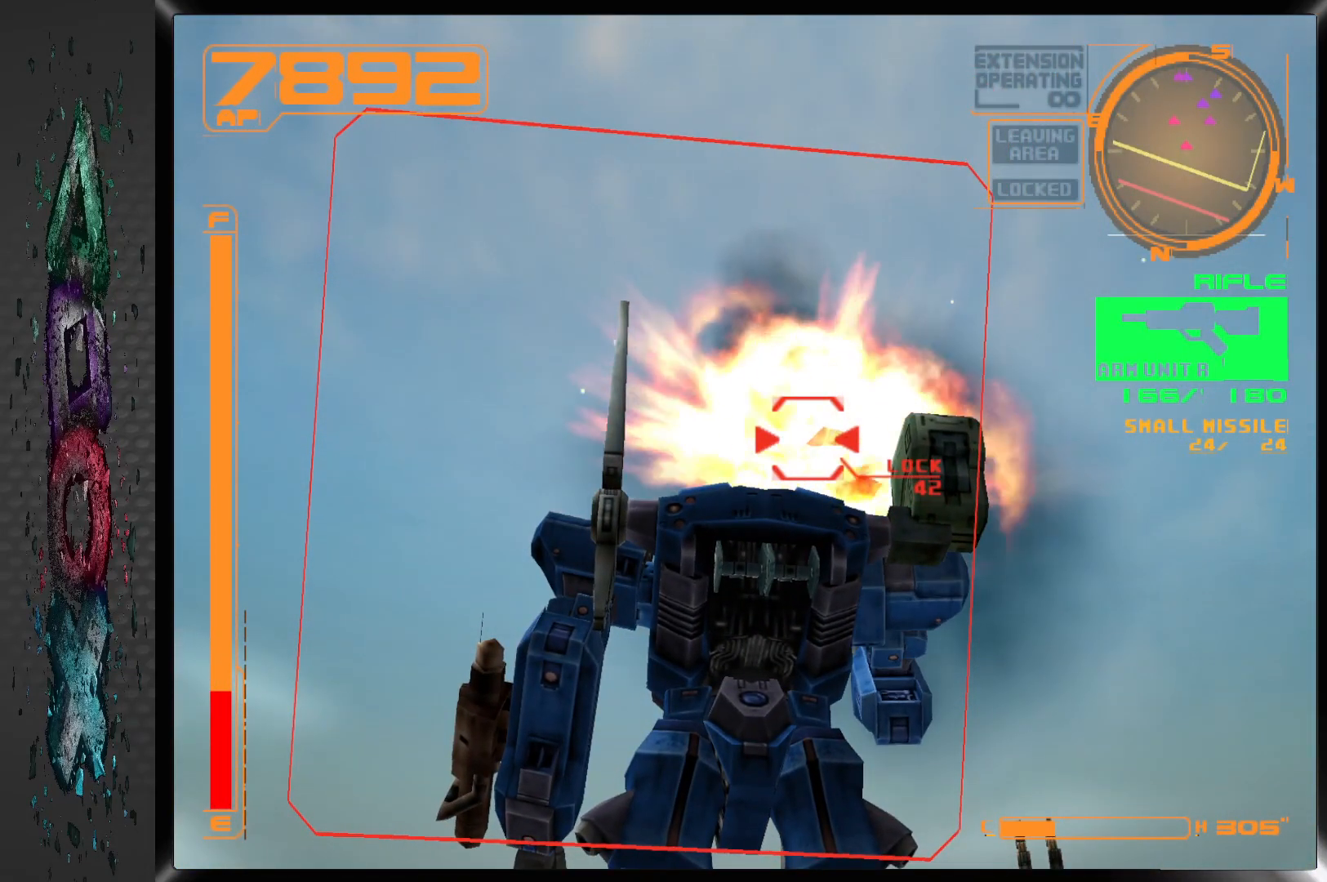
{"buttons": [], "left_stick": "center", "right_stick": "center", "events": [[33, "SQUARE", "up"], [483, "R2", "up"]]}
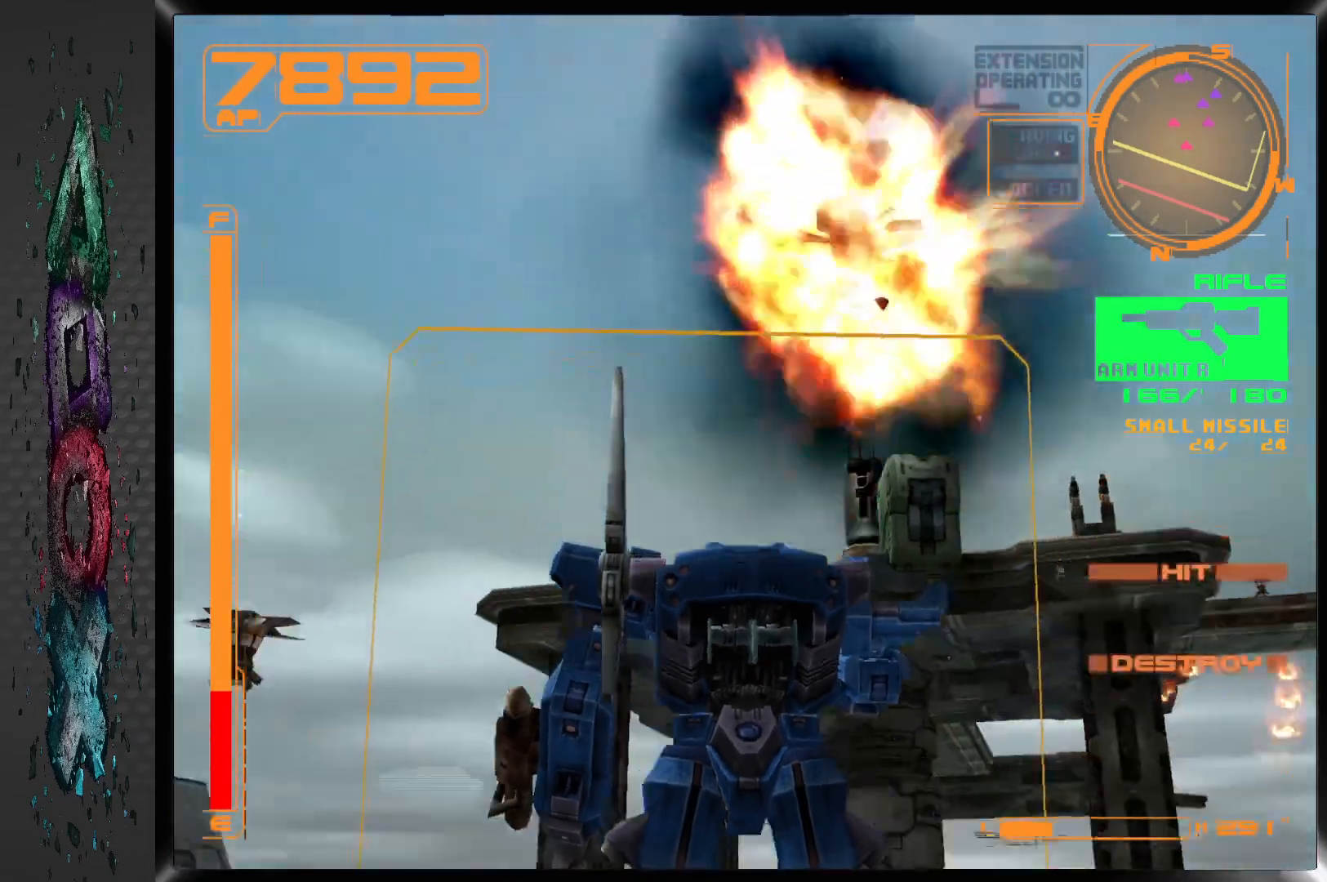
{"buttons": [], "left_stick": "center", "right_stick": "center", "events": []}
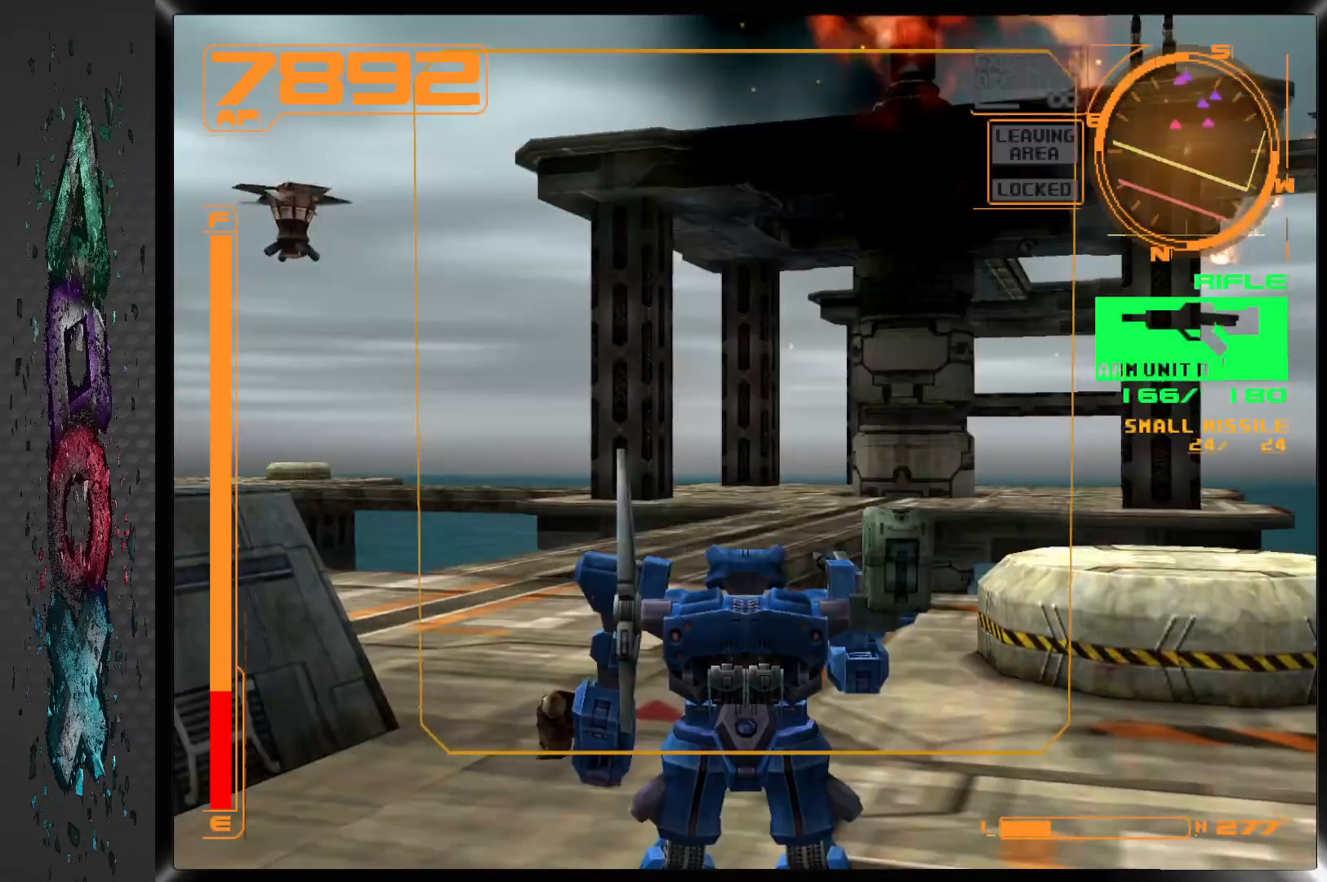
{"buttons": ["DPAD_LEFT"], "left_stick": "center", "right_stick": "center", "events": [[67, "DPAD_LEFT", "down"]]}
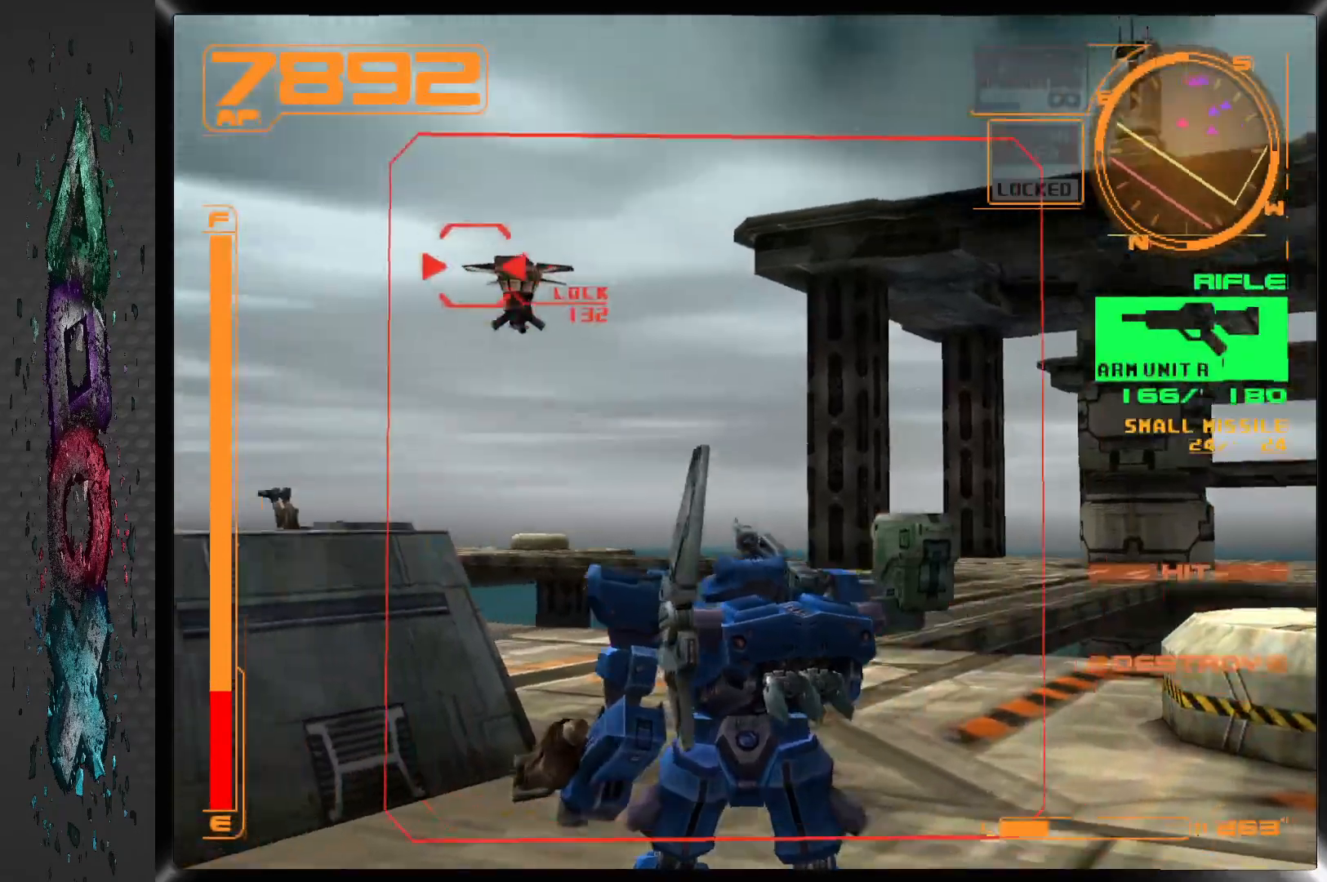
{"buttons": ["TRIANGLE"], "left_stick": "center", "right_stick": "center", "events": [[100, "DPAD_LEFT", "up"], [433, "TRIANGLE", "down"]]}
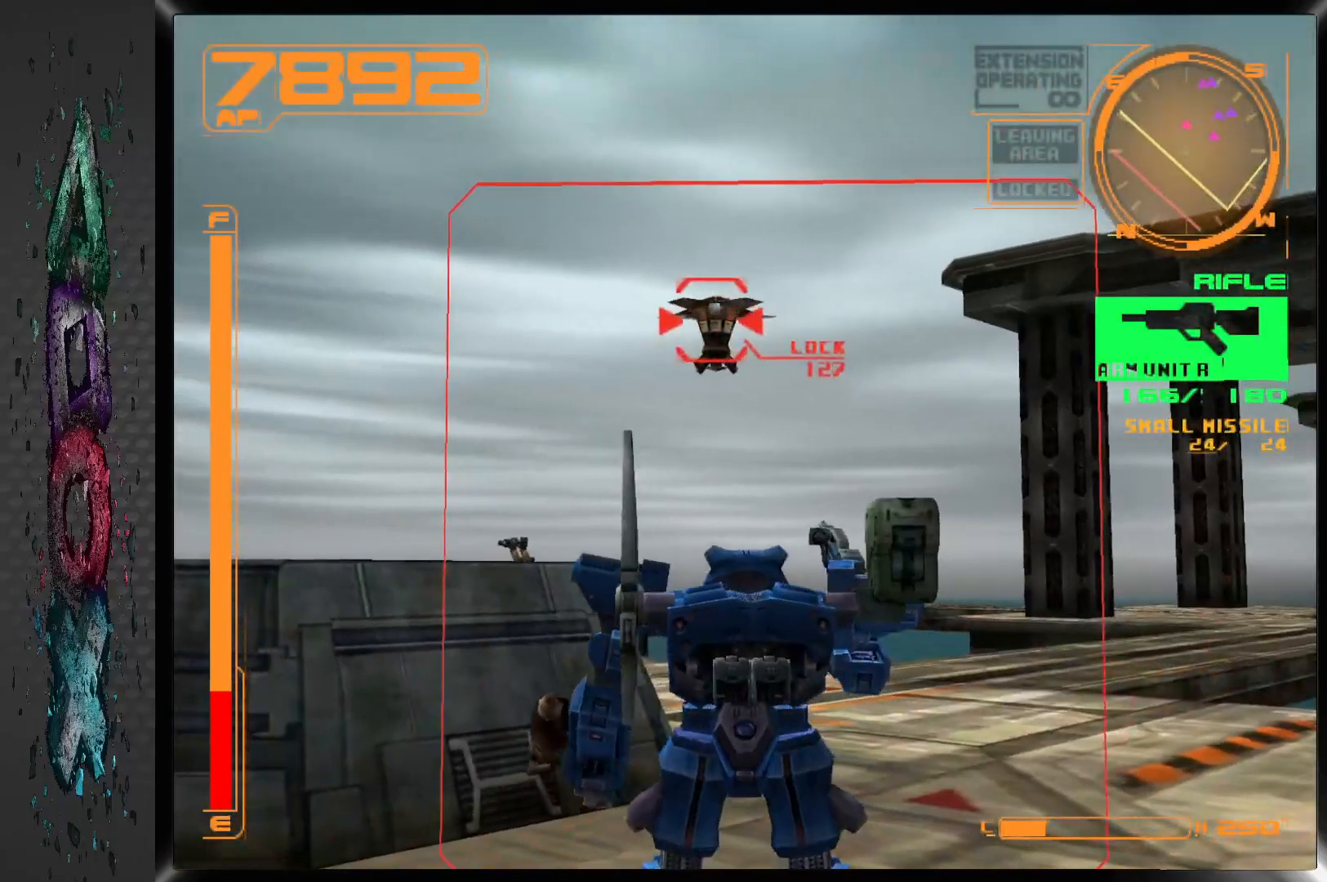
{"buttons": [], "left_stick": "center", "right_stick": "center", "events": [[50, "TRIANGLE", "up"], [217, "DPAD_DOWN", "down"], [417, "DPAD_DOWN", "up"]]}
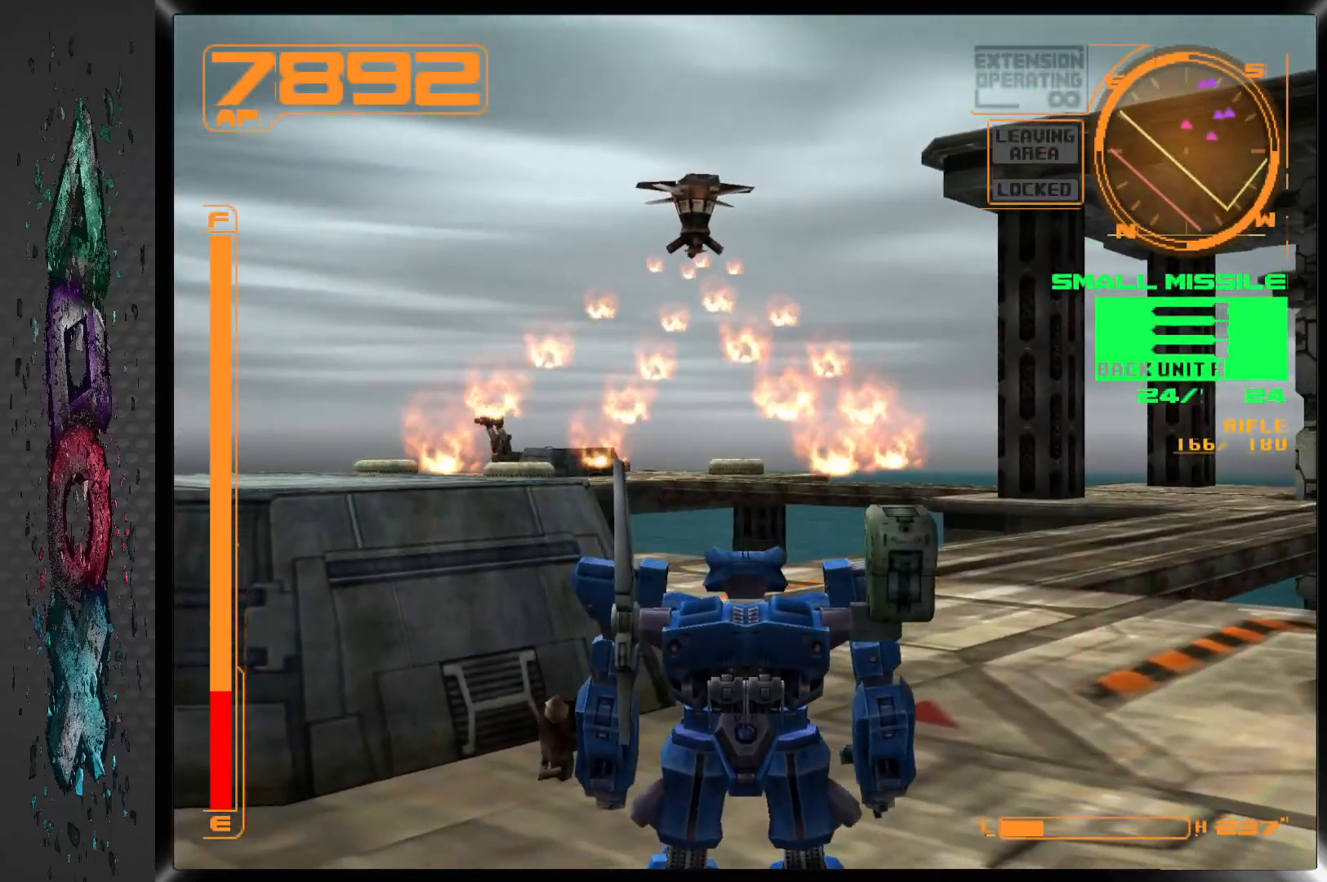
{"buttons": [], "left_stick": "center", "right_stick": "center", "events": [[17, "L2", "down"], [283, "L2", "up"]]}